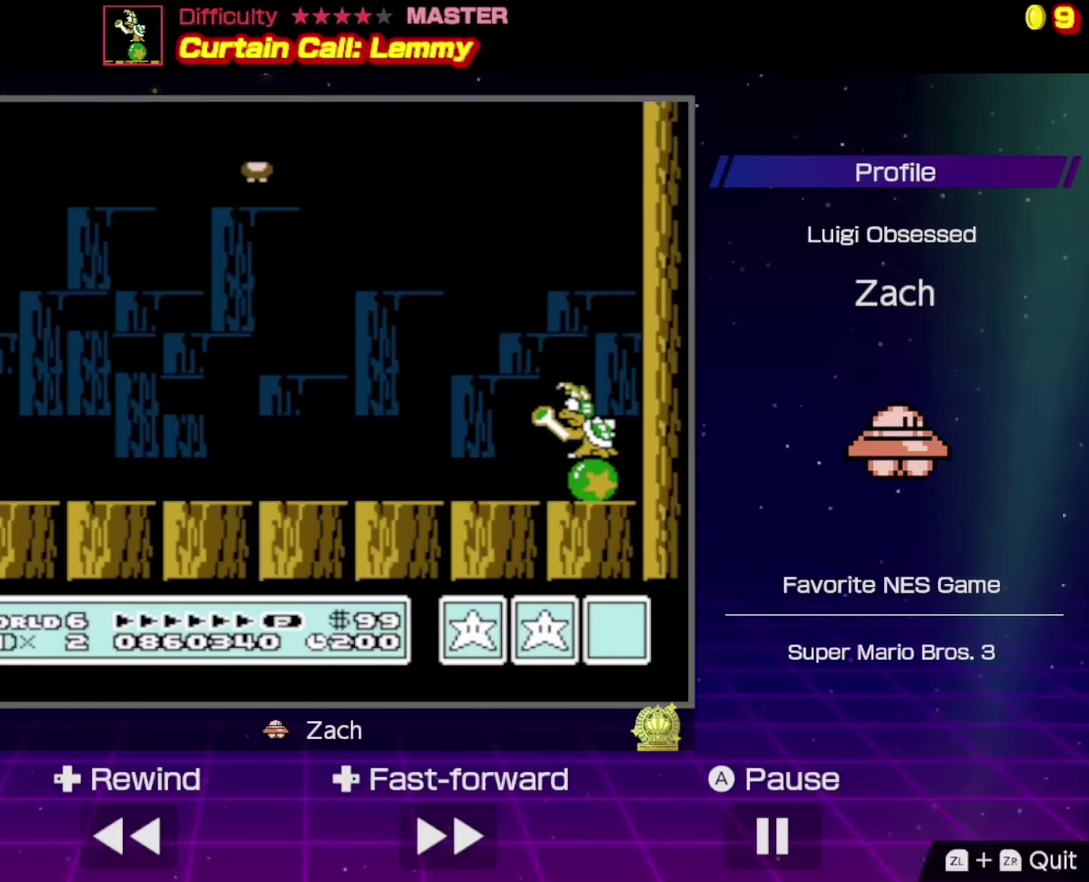
Gameplay with a controller (Nintendo layout); each line is a JSON object with the inputs held at the frame after it. "events" lists button and stick changes between this image and that frame as [ms after this image, input, new state], when the widget could be followed in between. Not read: L3 R3.
{"buttons": [], "events": []}
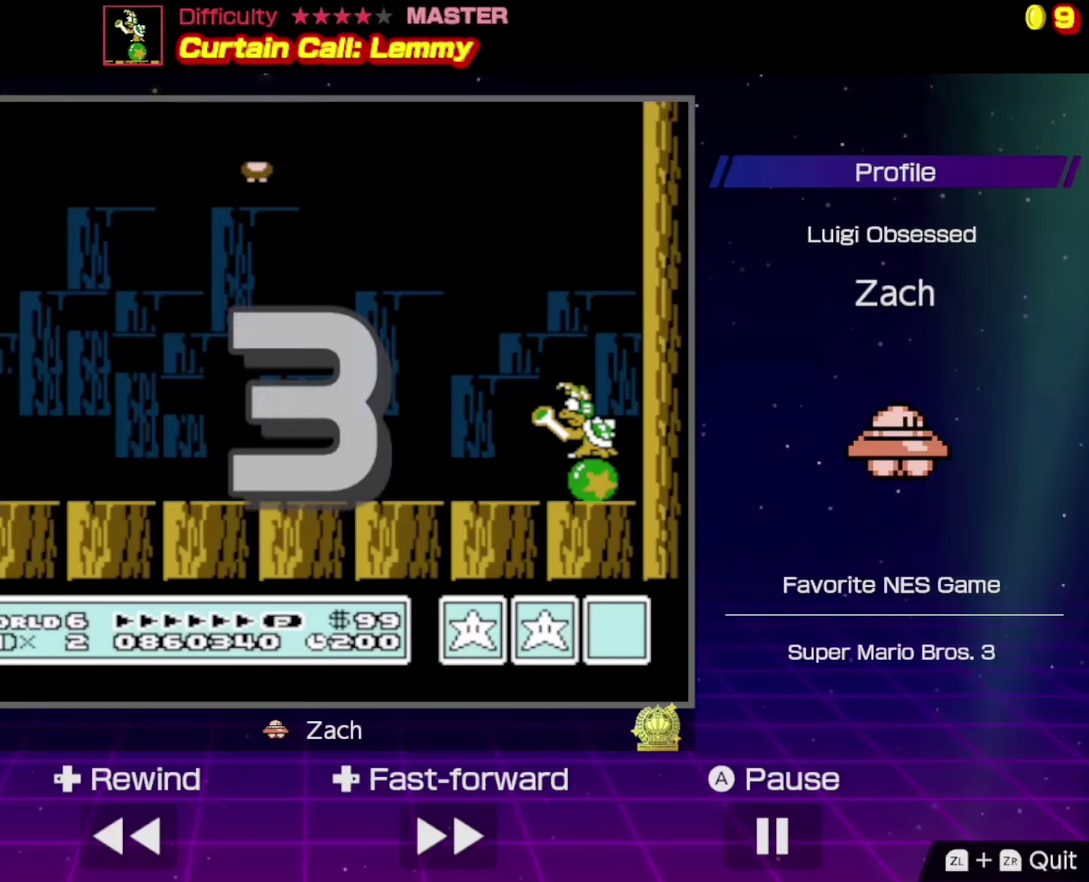
{"buttons": [], "events": []}
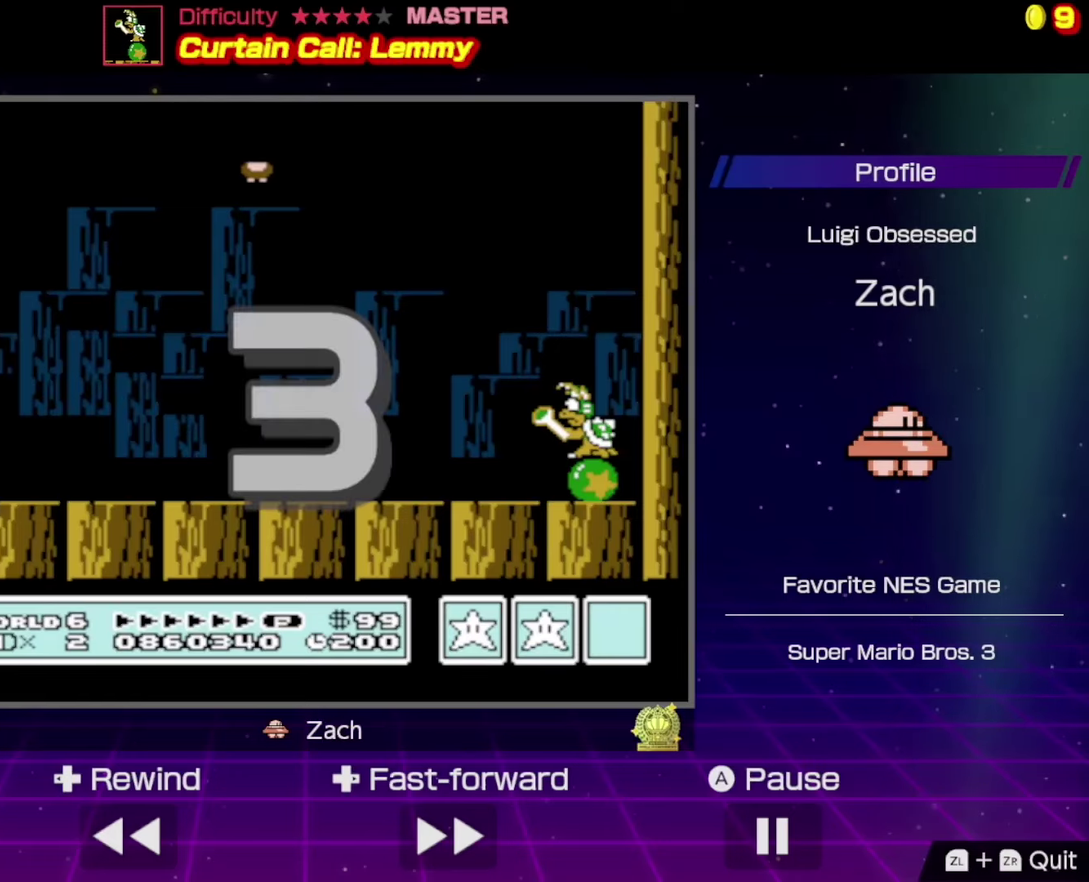
{"buttons": [], "events": []}
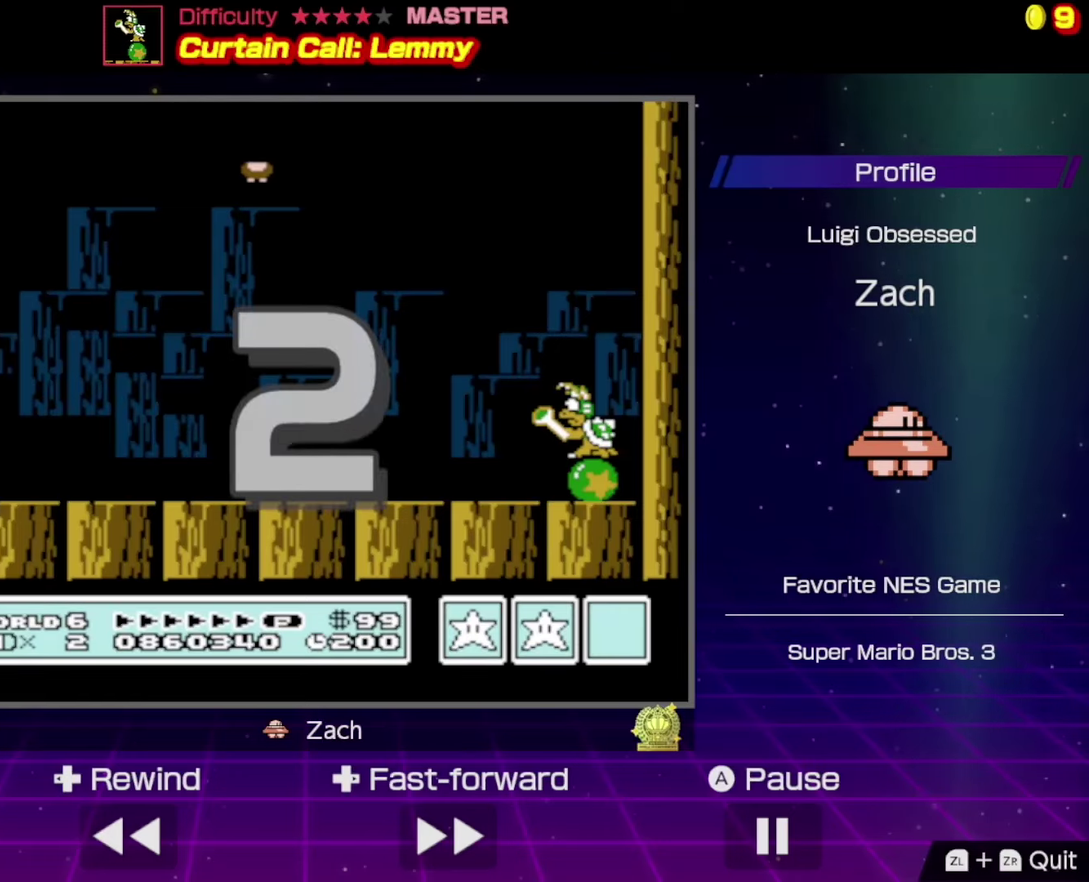
{"buttons": [], "events": []}
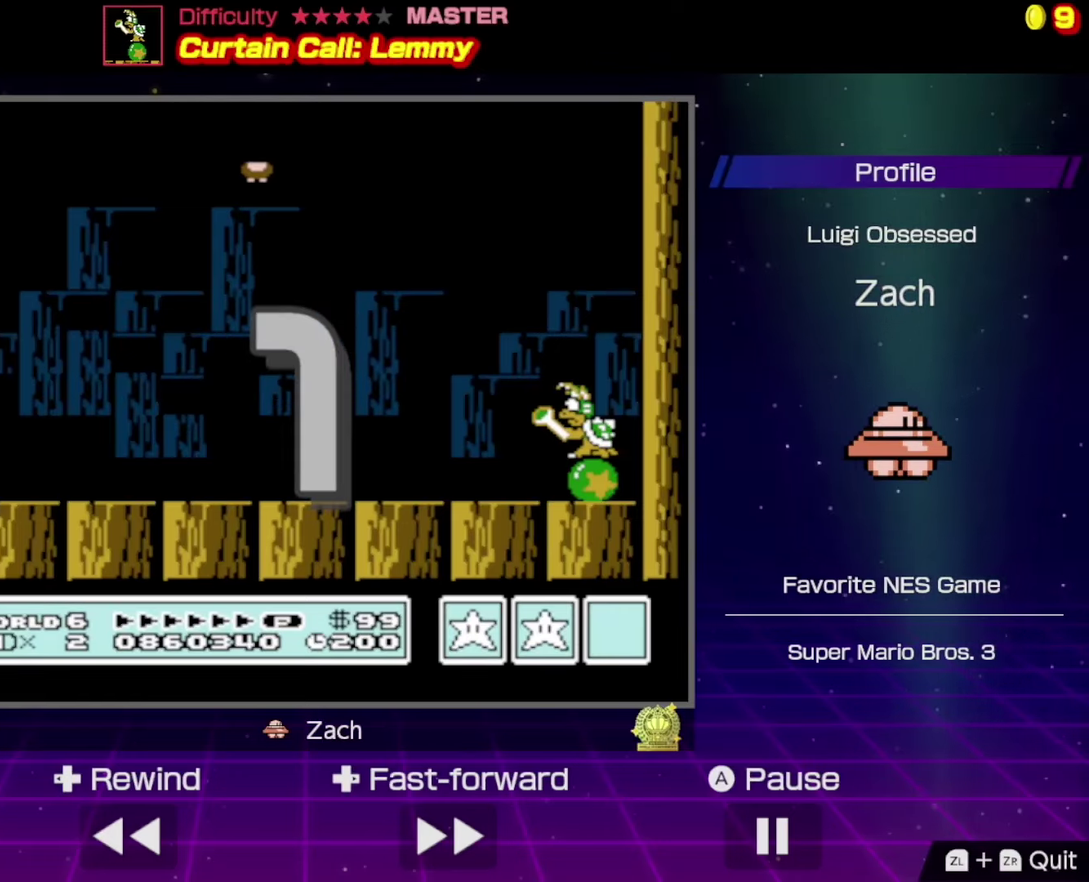
{"buttons": [], "events": []}
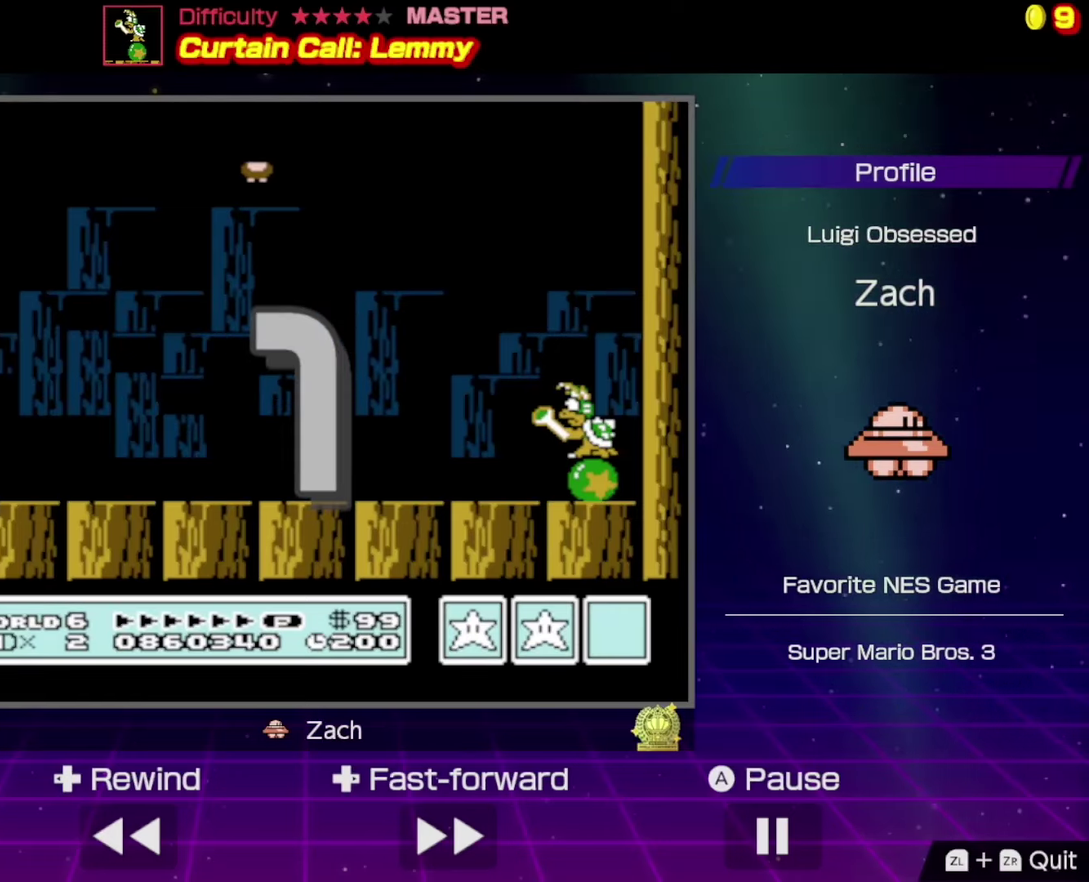
{"buttons": ["B", "DPAD_RIGHT"], "events": [[233, "B", "down"], [233, "DPAD_RIGHT", "down"]]}
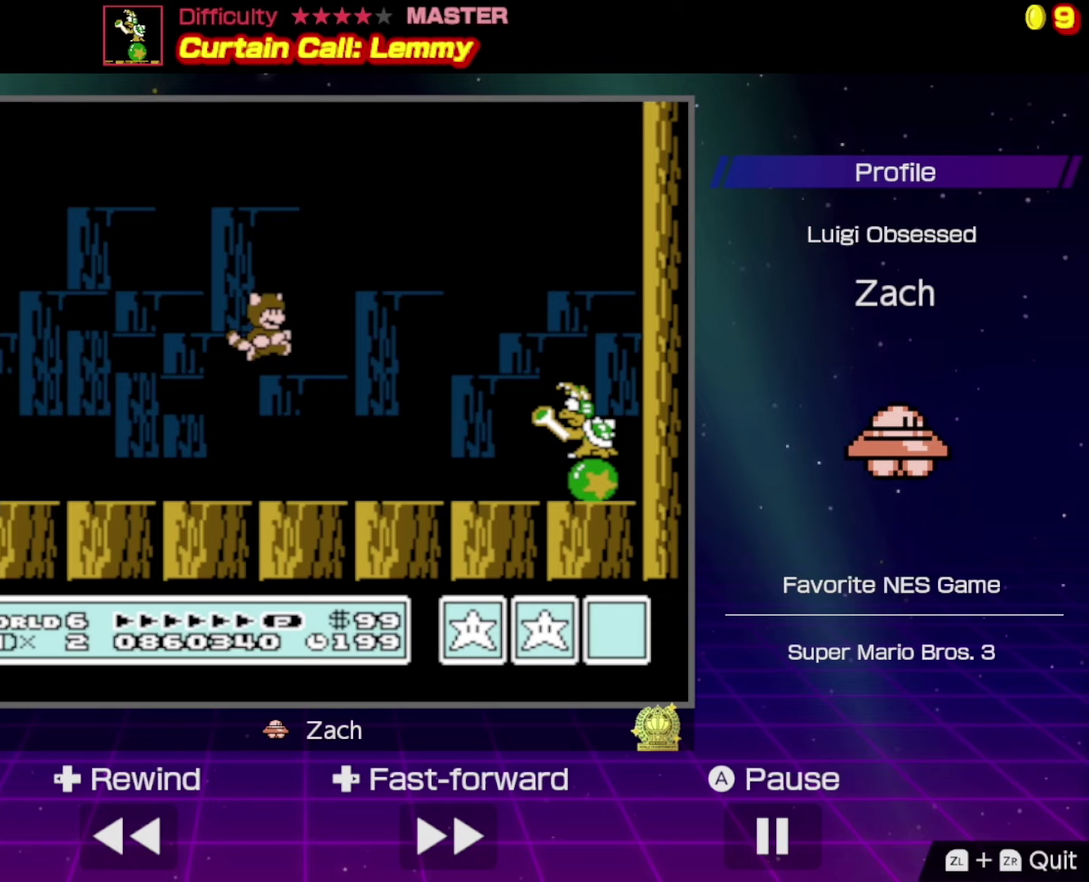
{"buttons": ["A", "B", "DPAD_RIGHT"], "events": [[367, "A", "down"]]}
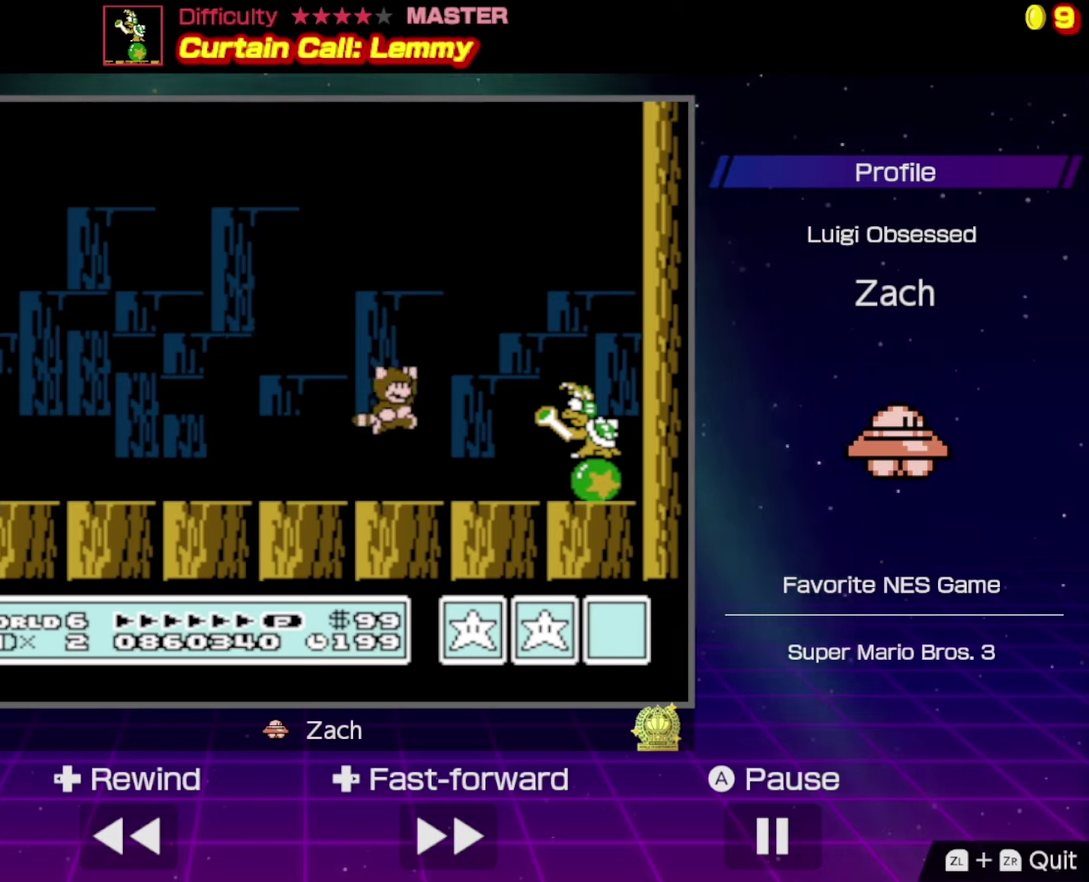
{"buttons": ["DPAD_LEFT"], "events": [[167, "A", "up"], [200, "DPAD_RIGHT", "up"], [267, "B", "up"], [400, "DPAD_LEFT", "down"]]}
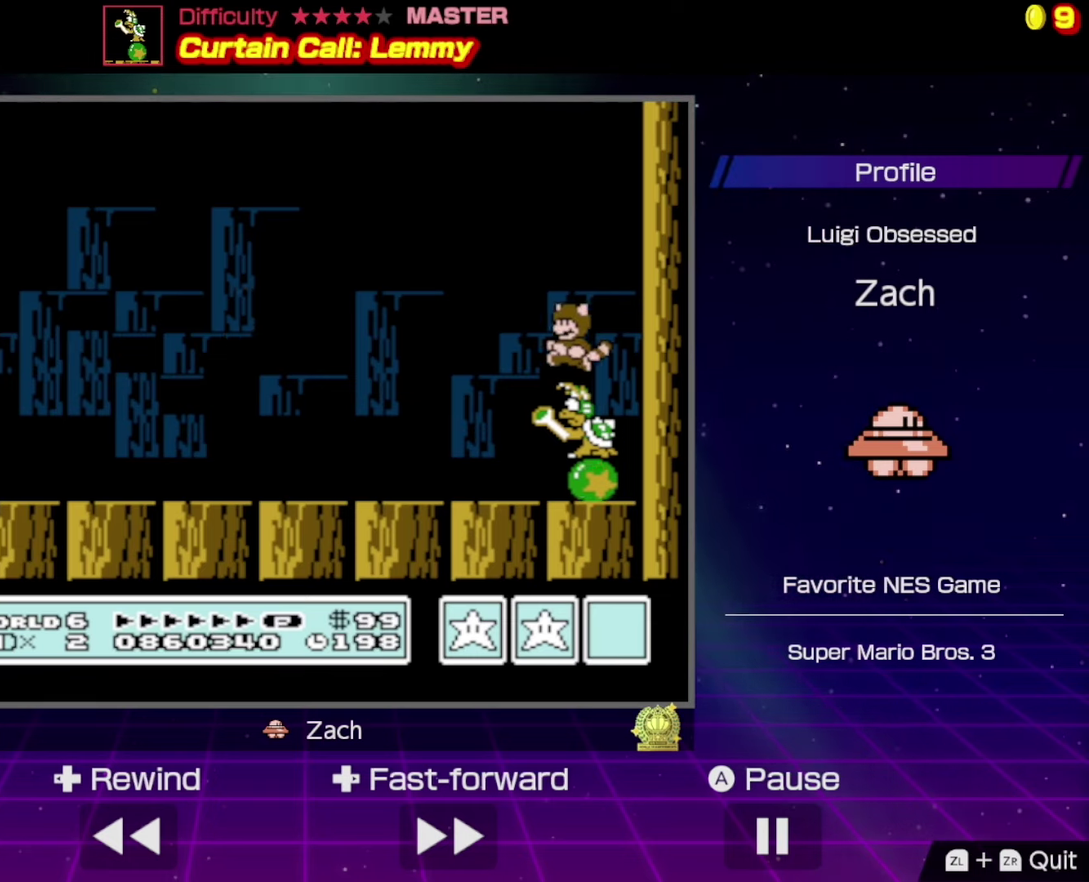
{"buttons": [], "events": [[400, "DPAD_LEFT", "up"]]}
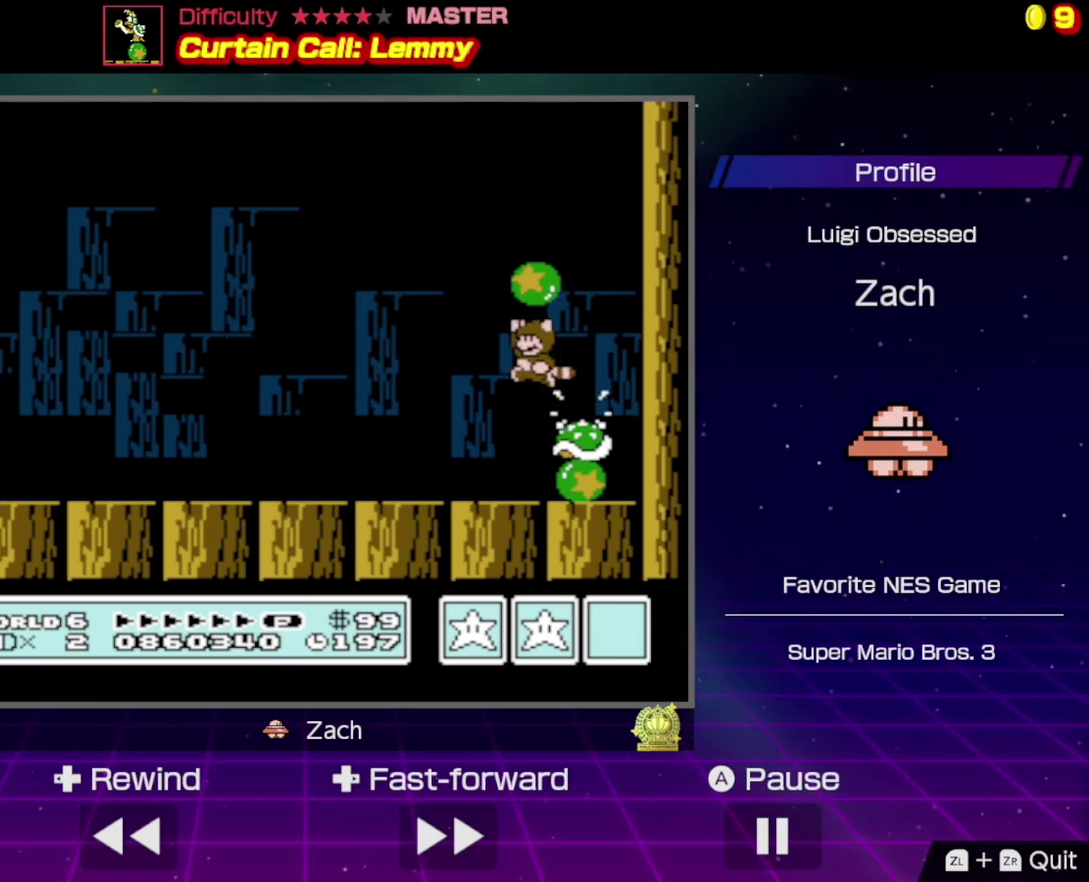
{"buttons": ["B", "DPAD_RIGHT"], "events": [[67, "DPAD_RIGHT", "down"], [167, "DPAD_RIGHT", "up"], [333, "DPAD_RIGHT", "down"], [500, "B", "down"]]}
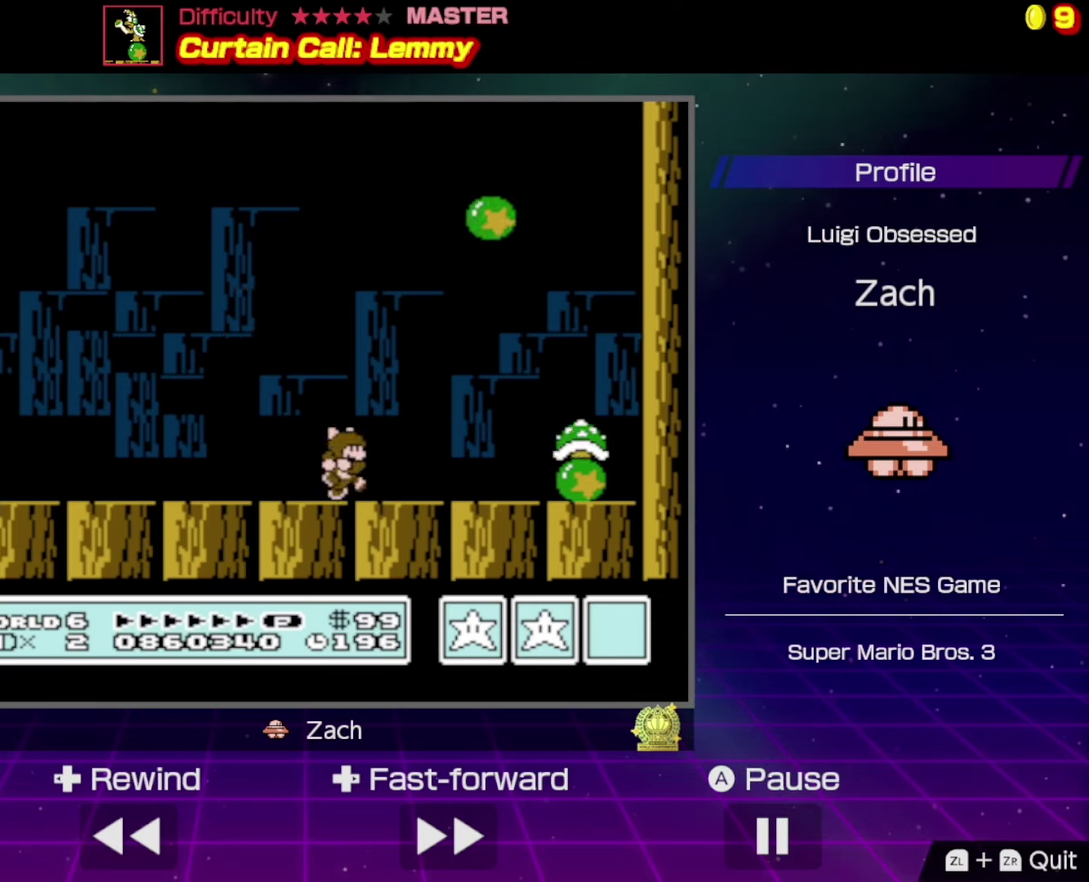
{"buttons": ["A", "B", "DPAD_RIGHT"], "events": [[200, "DPAD_RIGHT", "up"], [233, "A", "down"], [267, "DPAD_RIGHT", "down"]]}
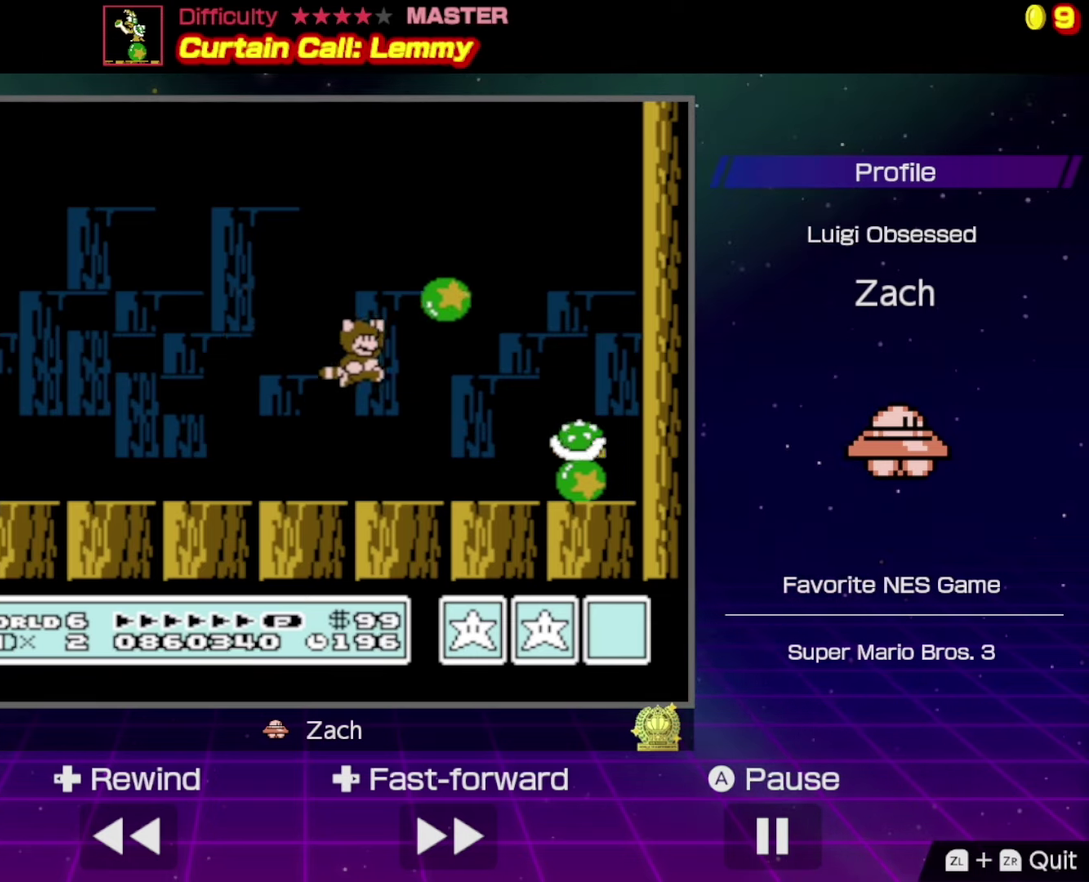
{"buttons": ["DPAD_RIGHT"], "events": [[167, "A", "up"], [300, "A", "down"], [467, "B", "up"], [500, "A", "up"]]}
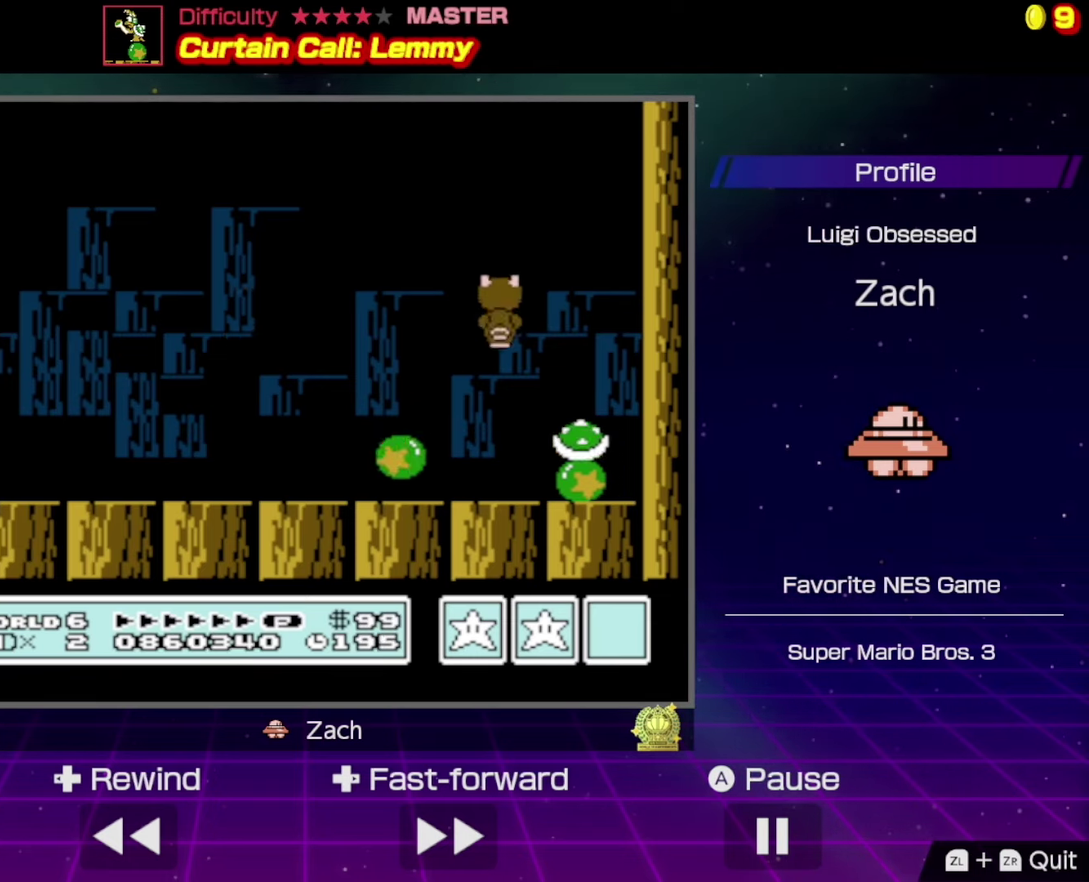
{"buttons": ["A", "DPAD_LEFT"], "events": [[133, "DPAD_RIGHT", "up"], [233, "DPAD_LEFT", "down"], [300, "A", "down"]]}
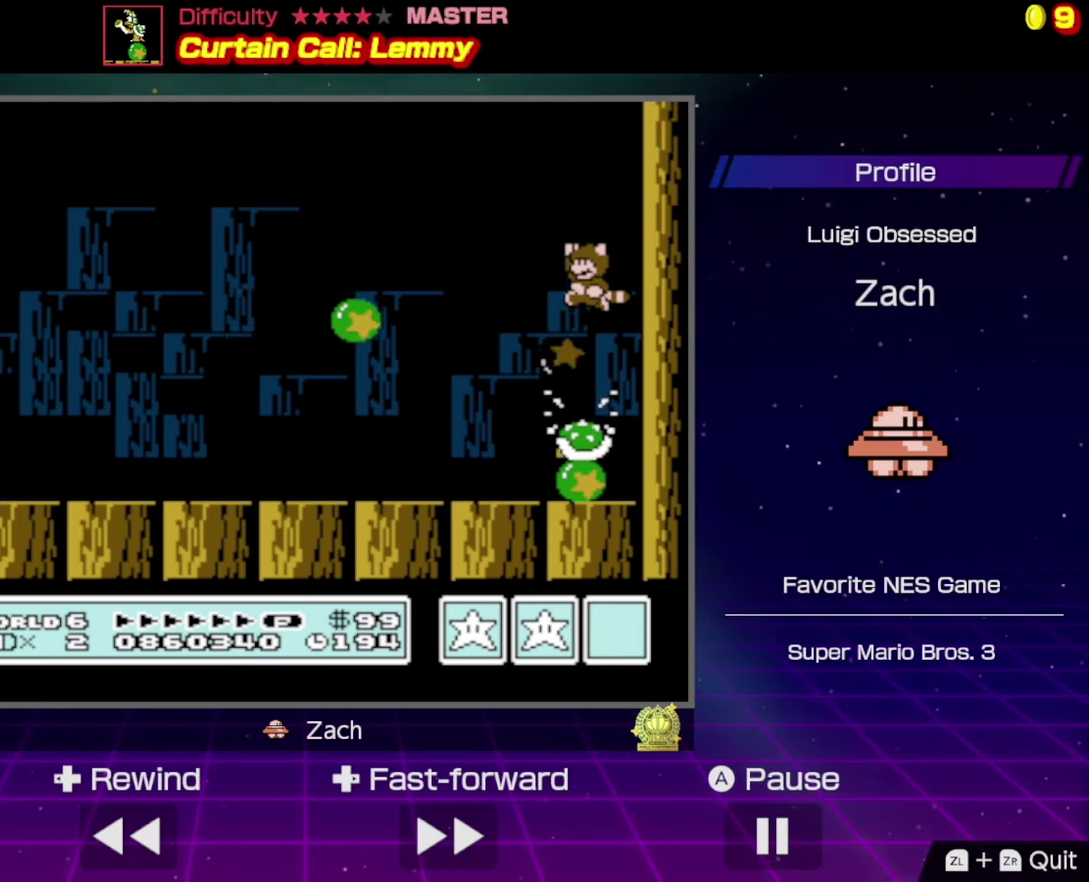
{"buttons": ["DPAD_RIGHT"], "events": [[33, "A", "up"], [133, "DPAD_LEFT", "up"], [167, "A", "down"], [267, "DPAD_RIGHT", "down"], [333, "A", "up"]]}
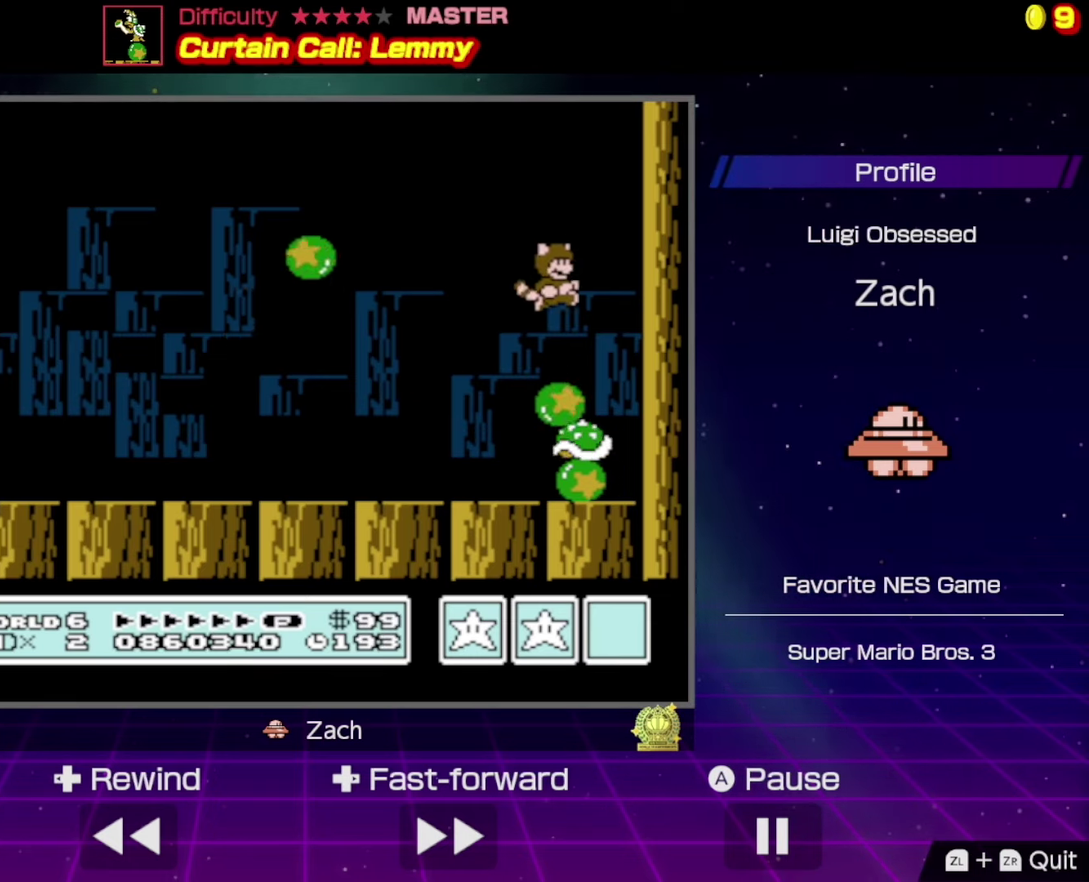
{"buttons": ["A"], "events": [[100, "A", "down"], [133, "DPAD_RIGHT", "up"], [167, "DPAD_LEFT", "down"], [267, "A", "up"], [333, "A", "down"], [333, "DPAD_LEFT", "up"]]}
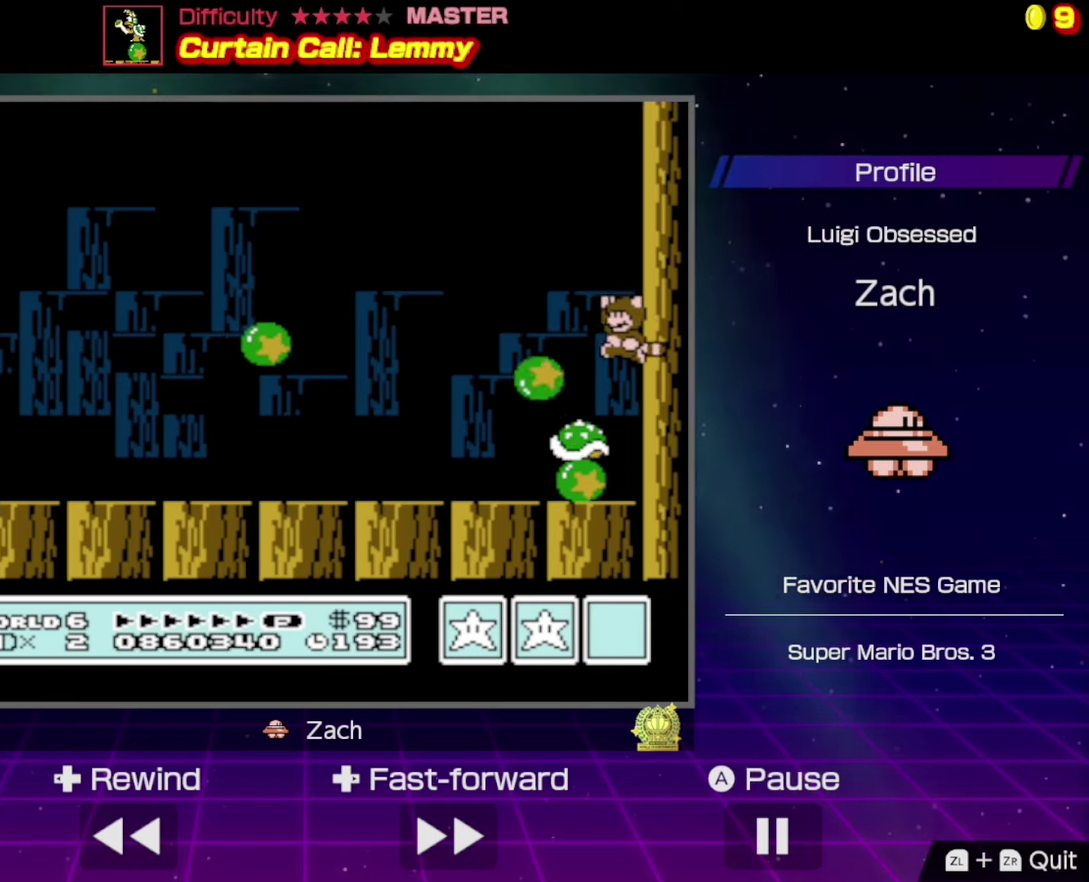
{"buttons": ["DPAD_LEFT"], "events": [[100, "A", "up"], [233, "A", "down"], [300, "A", "up"], [367, "A", "down"], [367, "DPAD_LEFT", "down"], [467, "A", "up"]]}